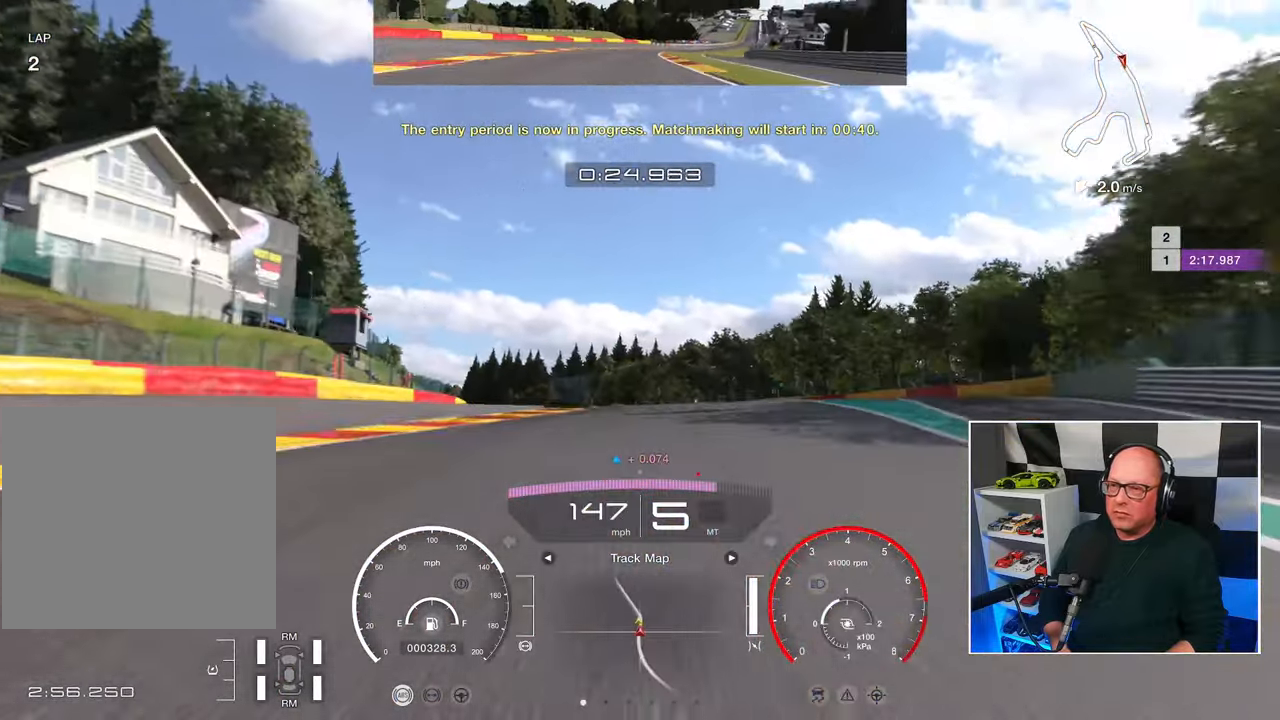
Gameplay with a controller (PlayStation layout); each line is a JSON object with the inputs held at the frame after it. "events" lists button and stick changes between this image and that frame as [ms after this image, input, new state], when the widget could be followed in between. Not read: R3.
{"buttons": ["R2"], "left_stick": "up-left", "right_stick": "center", "events": [[117, "left_stick", "up-left"]]}
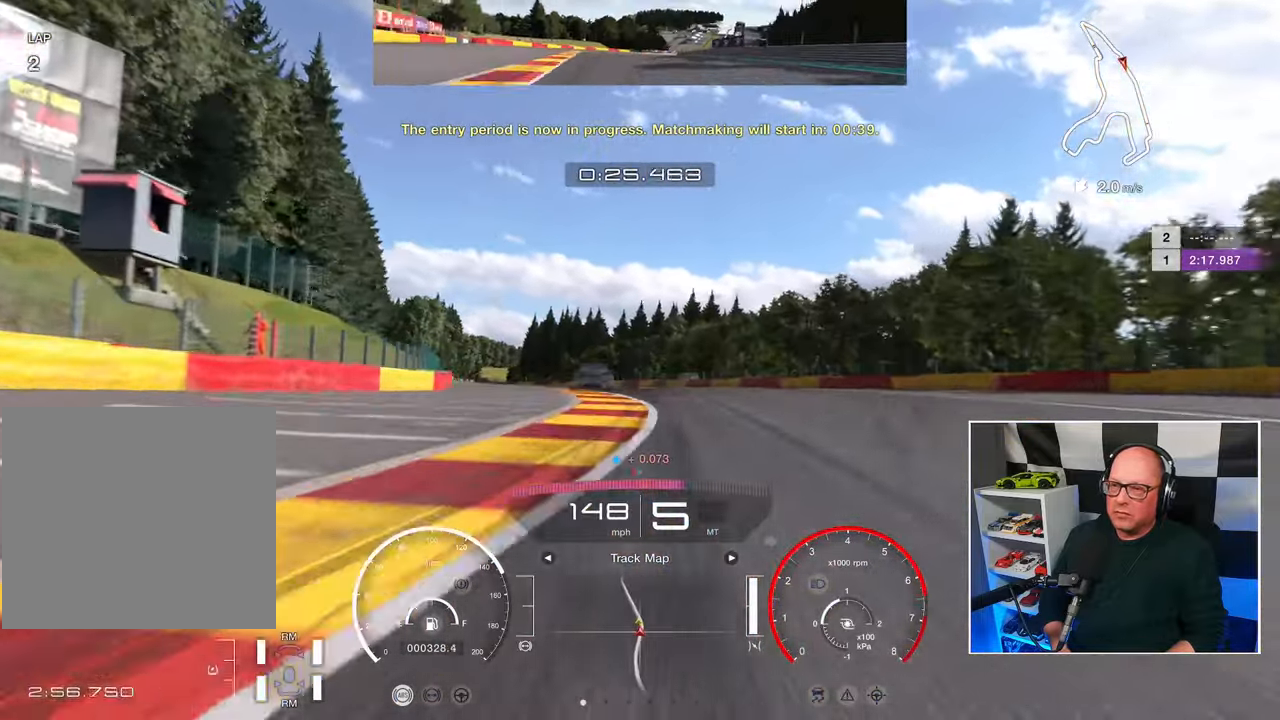
{"buttons": ["R2"], "left_stick": "up-left", "right_stick": "center", "events": []}
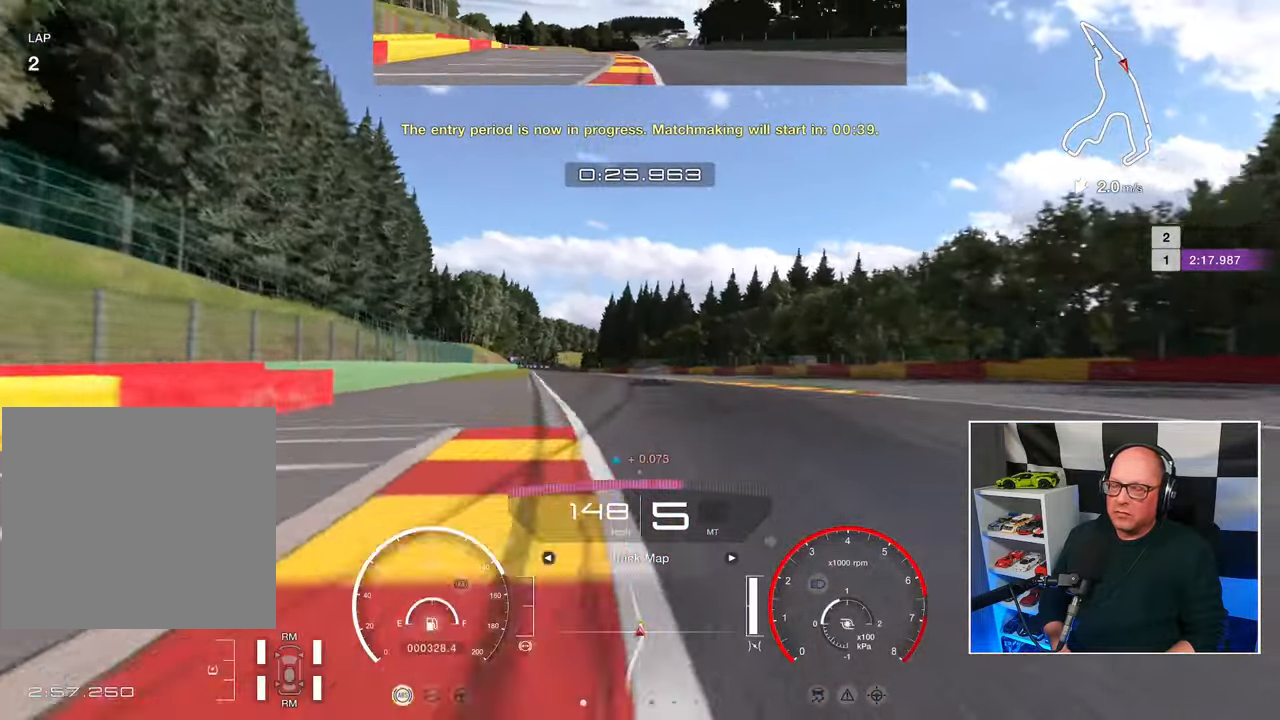
{"buttons": ["R2"], "left_stick": "up-left", "right_stick": "center", "events": []}
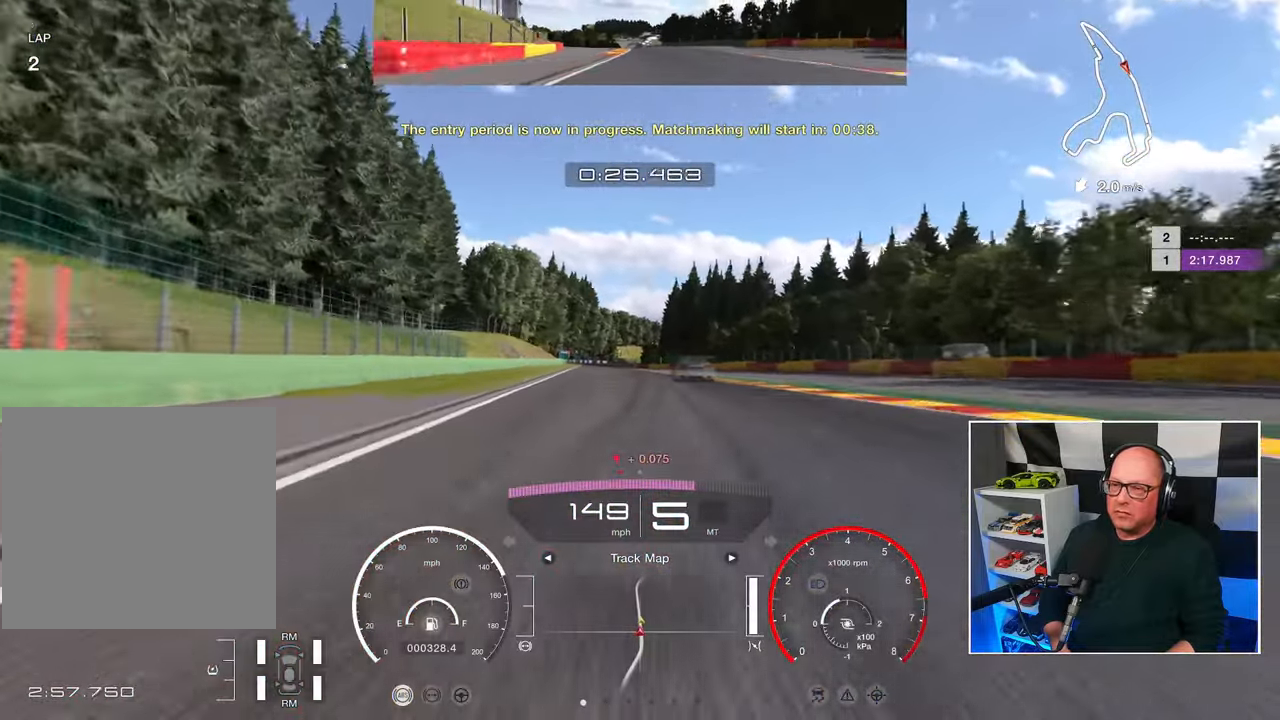
{"buttons": ["R2"], "left_stick": "center", "right_stick": "center", "events": [[267, "left_stick", "center"]]}
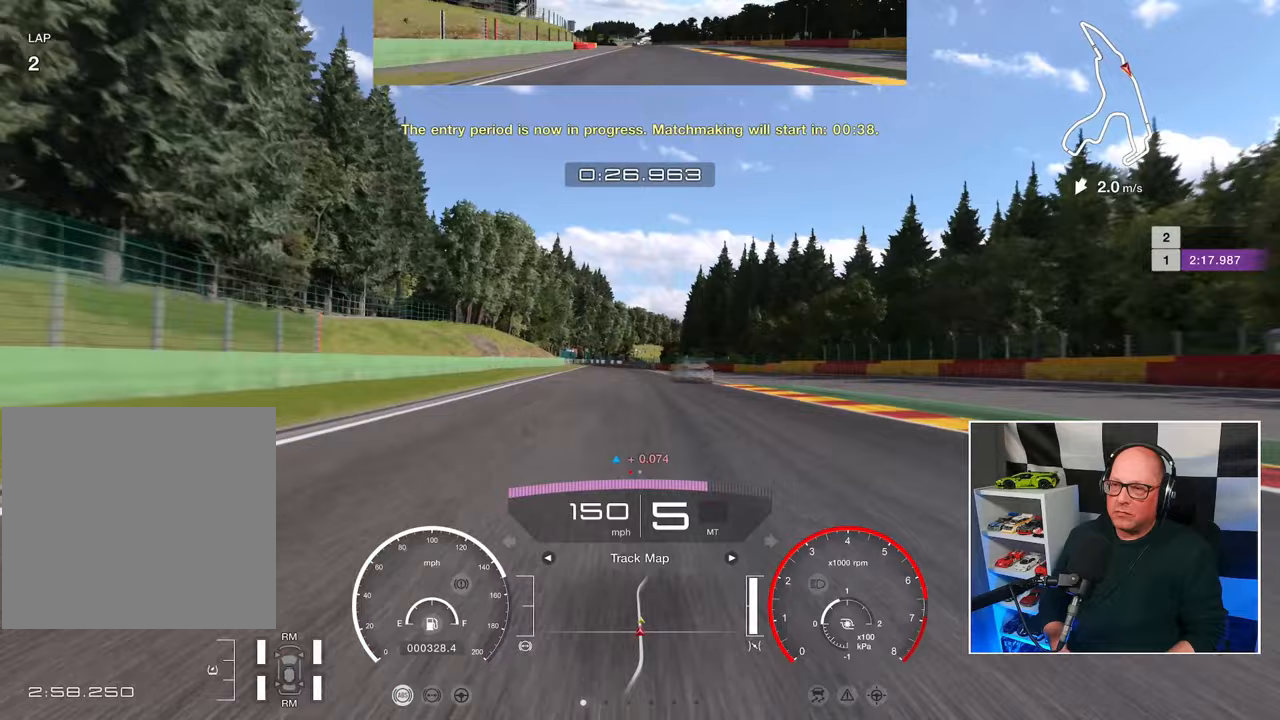
{"buttons": ["R2"], "left_stick": "center", "right_stick": "center", "events": [[33, "left_stick", "up-left"], [150, "left_stick", "center"]]}
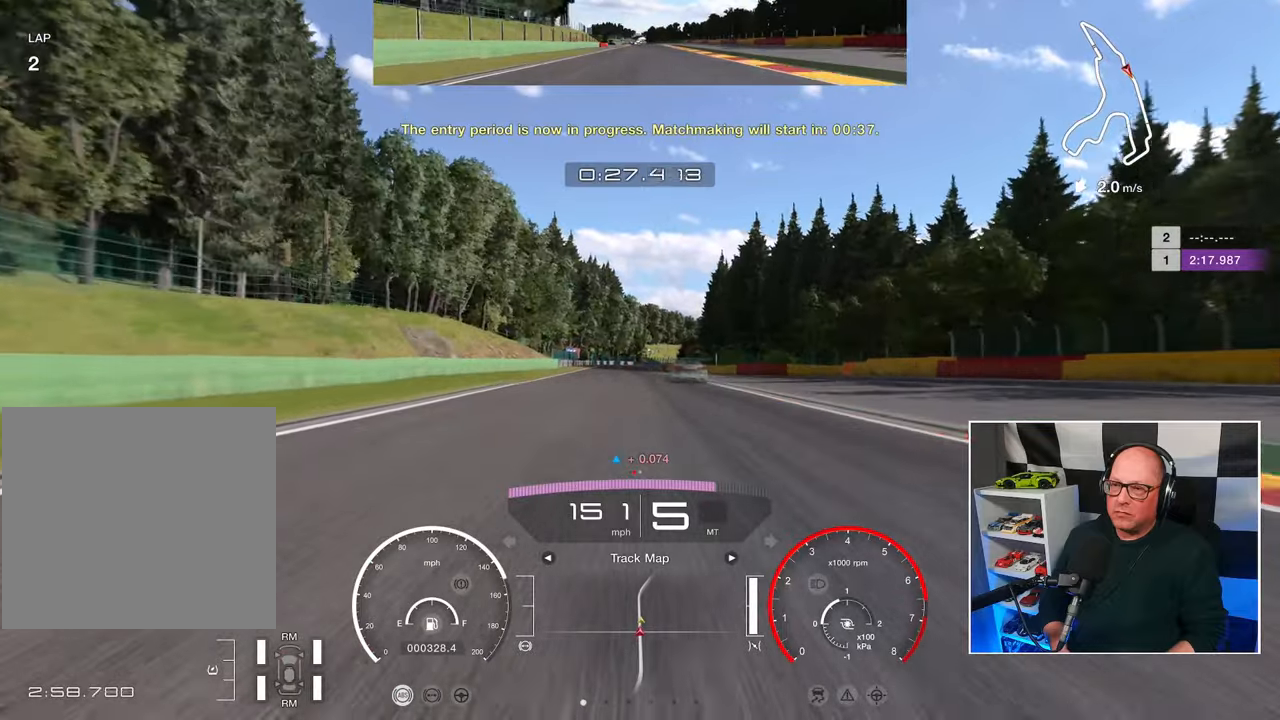
{"buttons": ["R2"], "left_stick": "center", "right_stick": "center", "events": []}
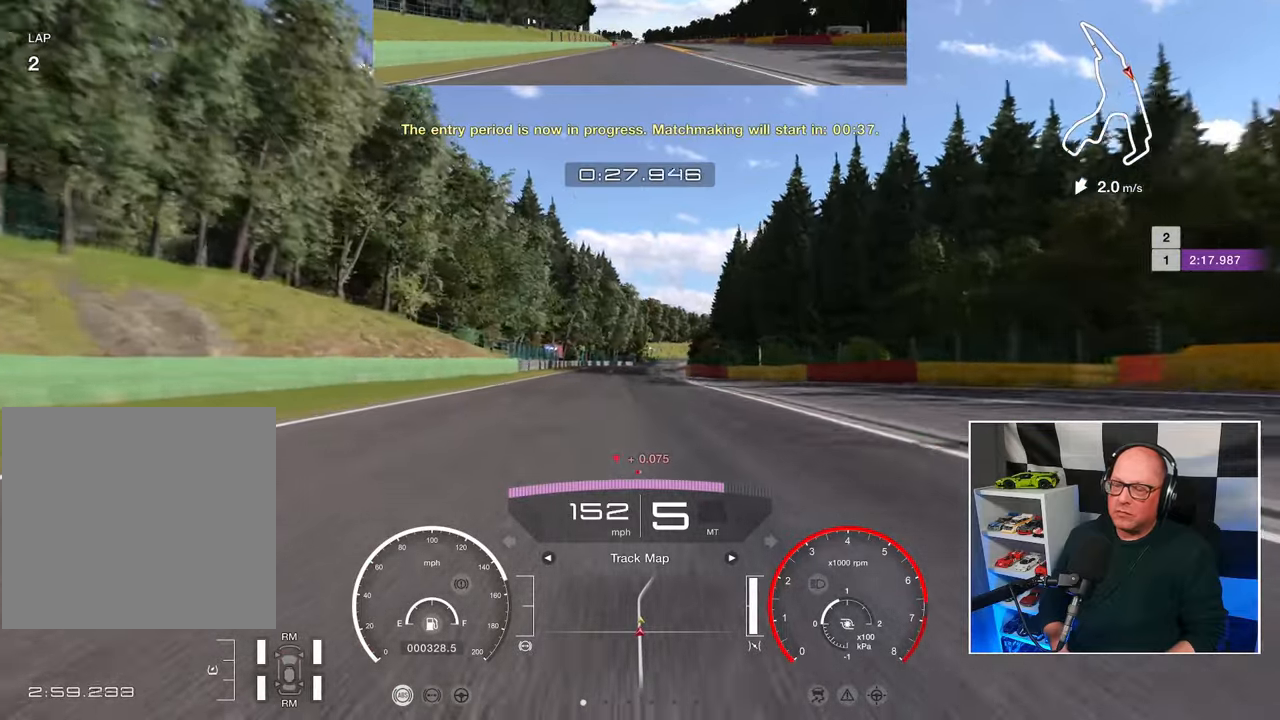
{"buttons": ["R2"], "left_stick": "center", "right_stick": "center", "events": []}
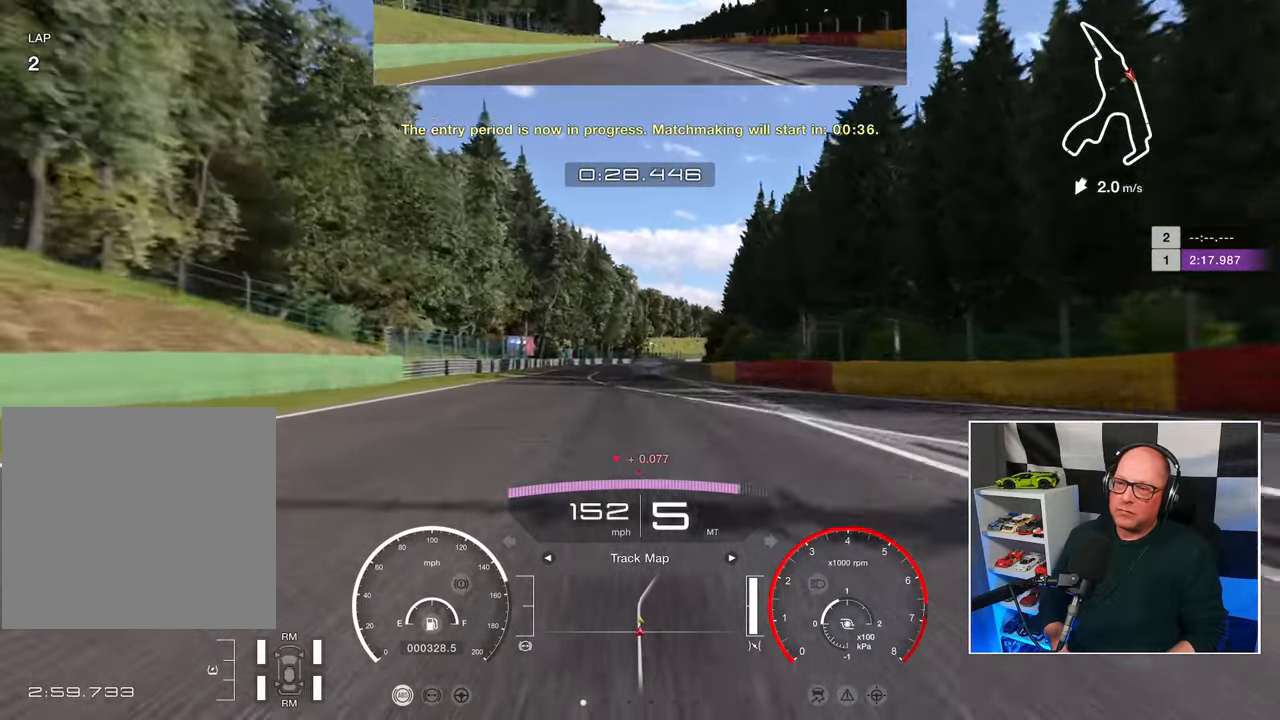
{"buttons": ["R2"], "left_stick": "center", "right_stick": "center", "events": []}
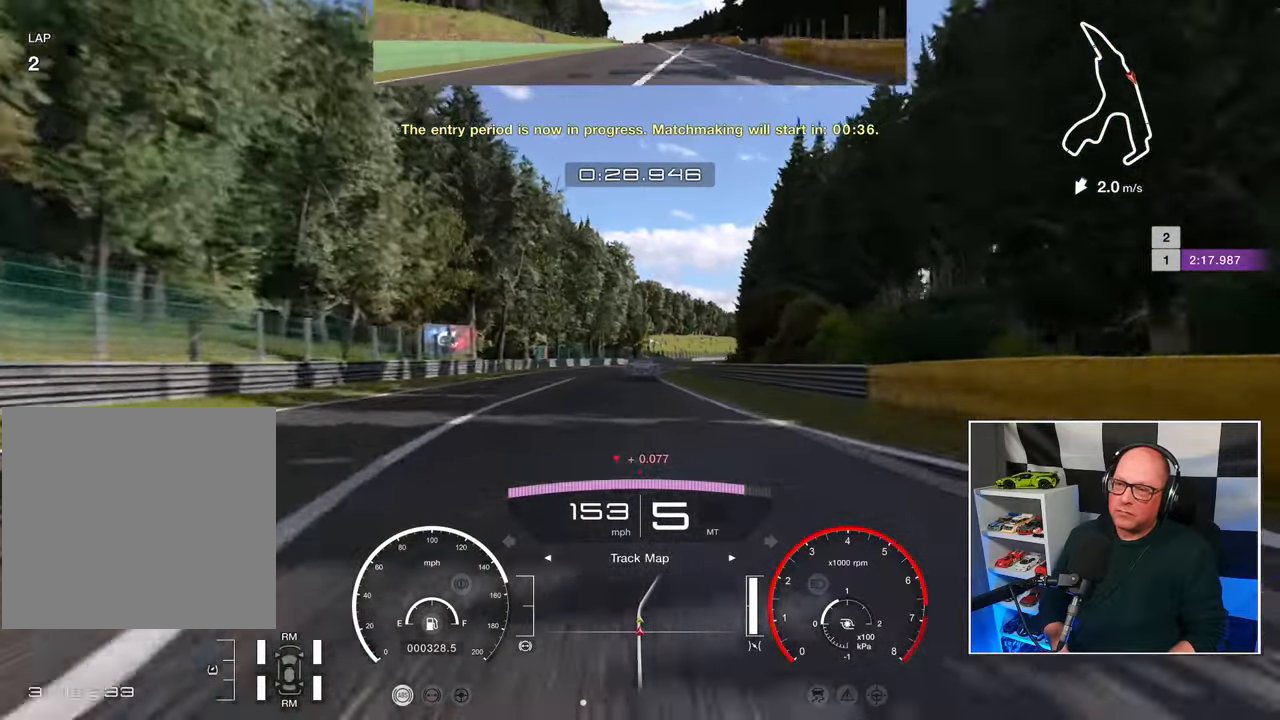
{"buttons": ["R2"], "left_stick": "center", "right_stick": "center", "events": []}
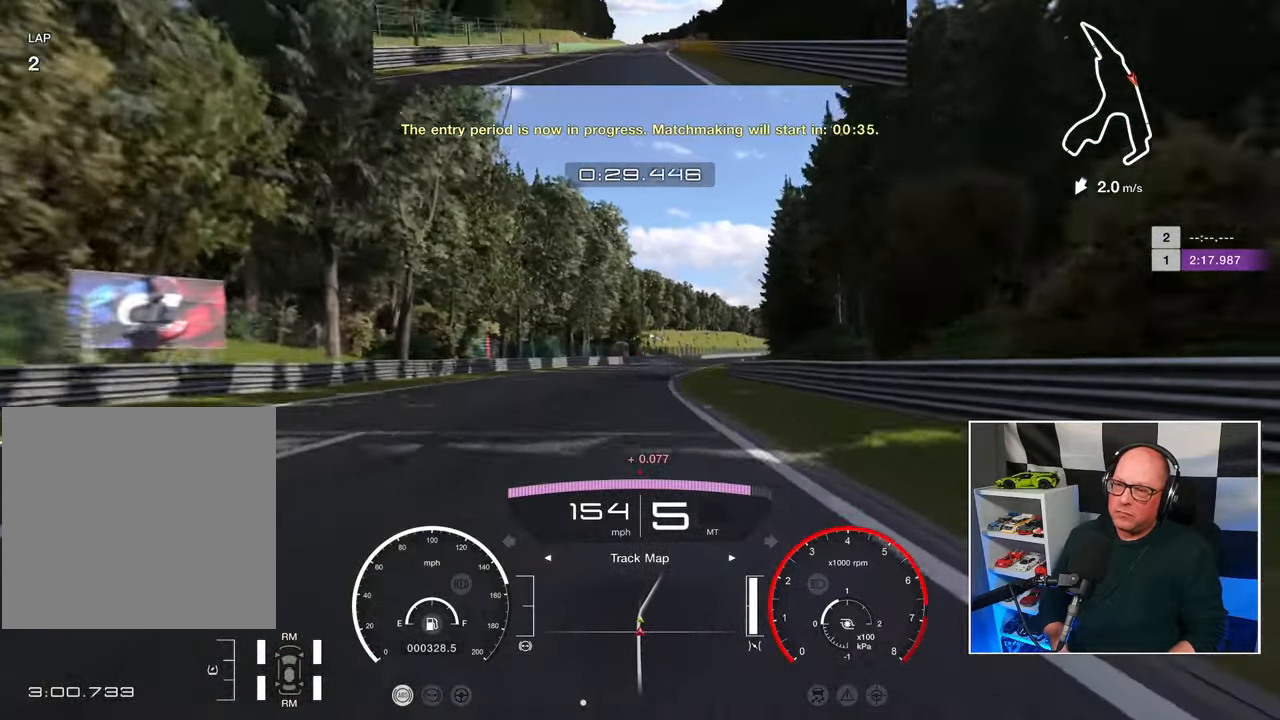
{"buttons": ["R2"], "left_stick": "center", "right_stick": "center", "events": []}
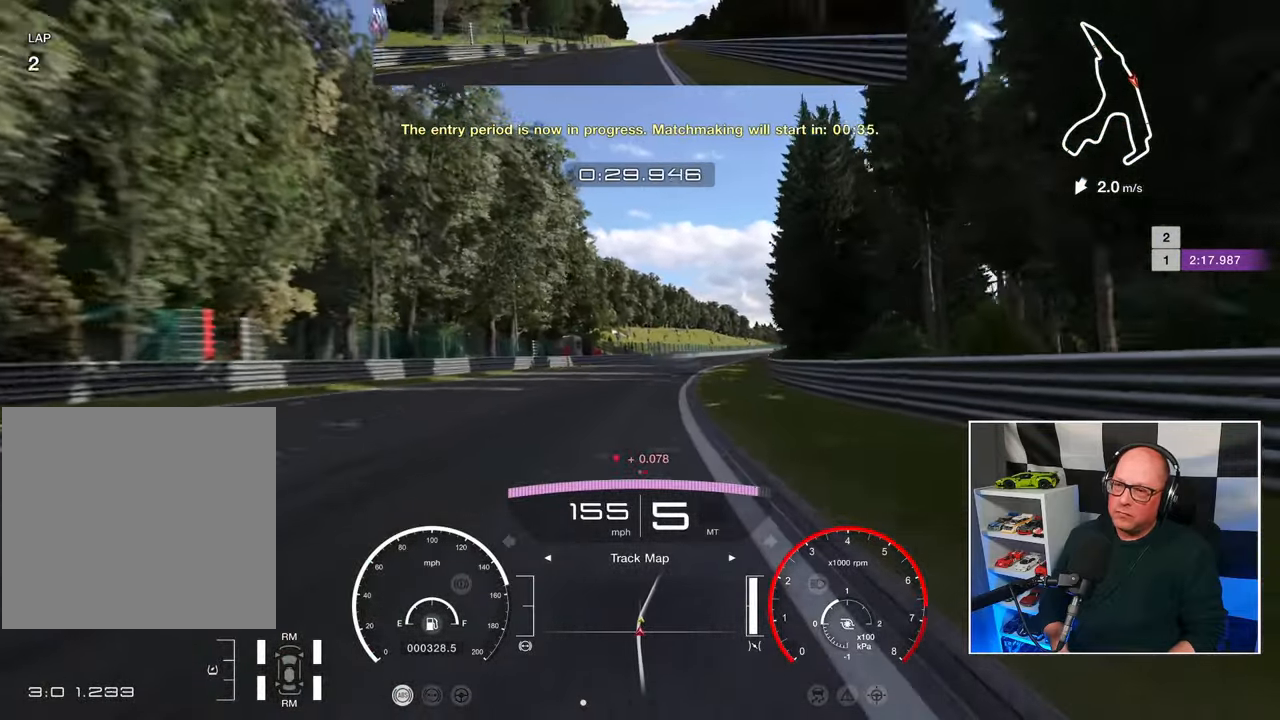
{"buttons": ["R2"], "left_stick": "center", "right_stick": "center", "events": []}
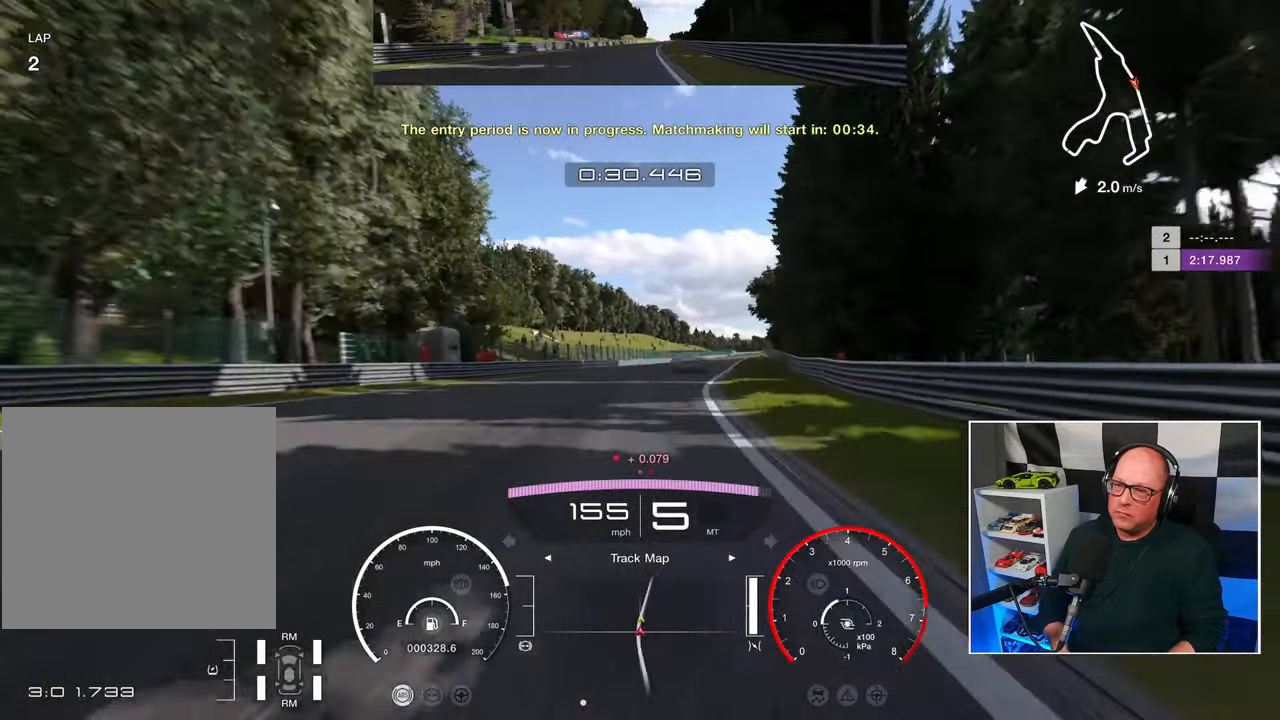
{"buttons": ["R2"], "left_stick": "up-right", "right_stick": "center", "events": [[417, "left_stick", "up-right"]]}
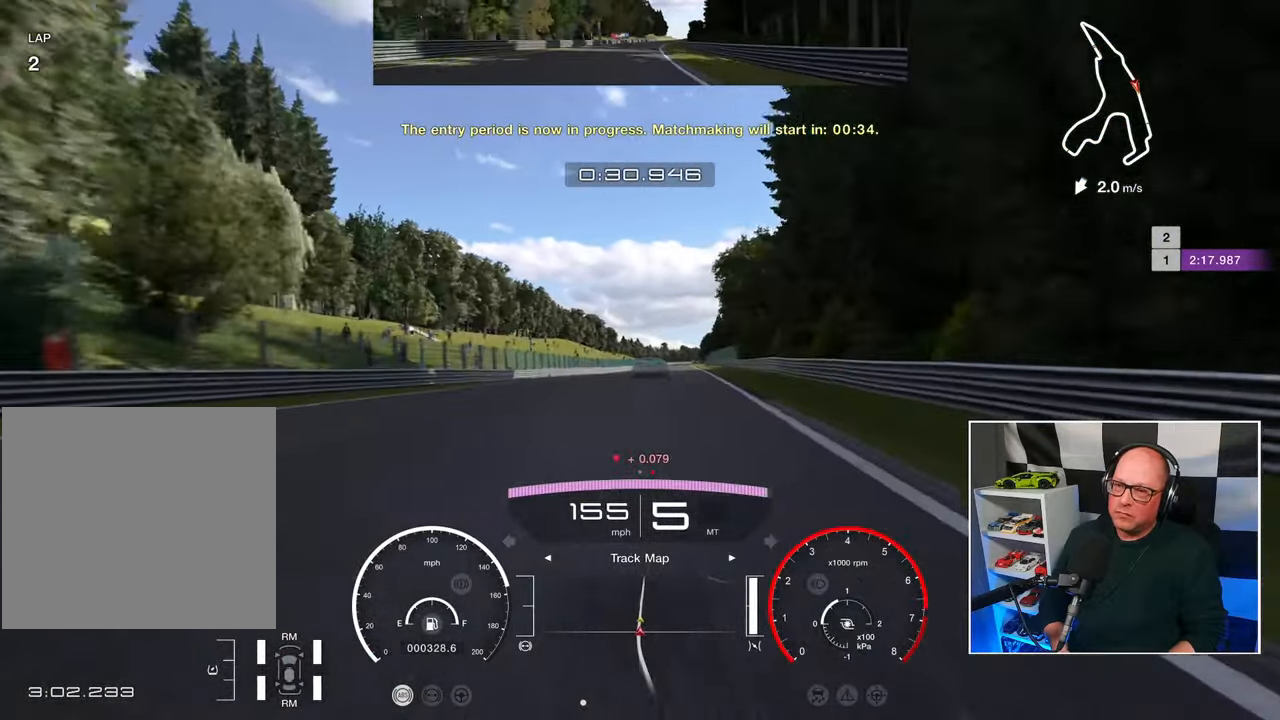
{"buttons": ["R2"], "left_stick": "center", "right_stick": "center", "events": [[200, "left_stick", "center"]]}
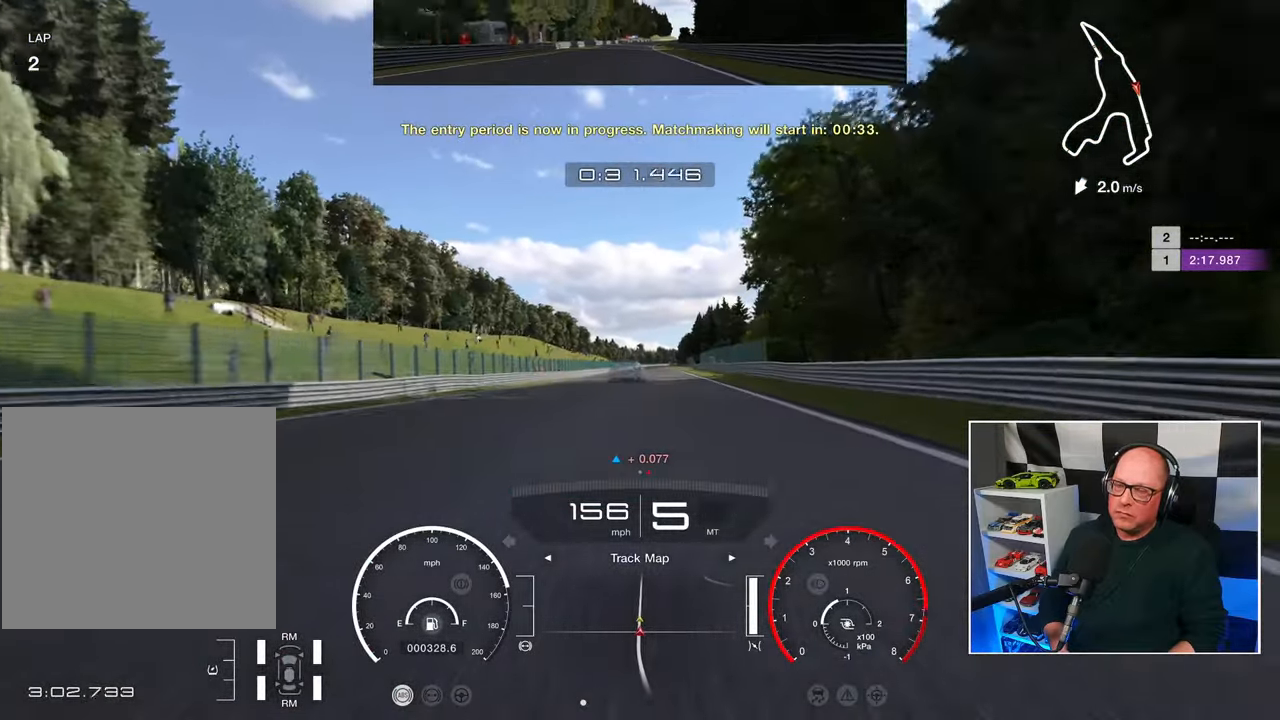
{"buttons": ["R2"], "left_stick": "center", "right_stick": "center", "events": []}
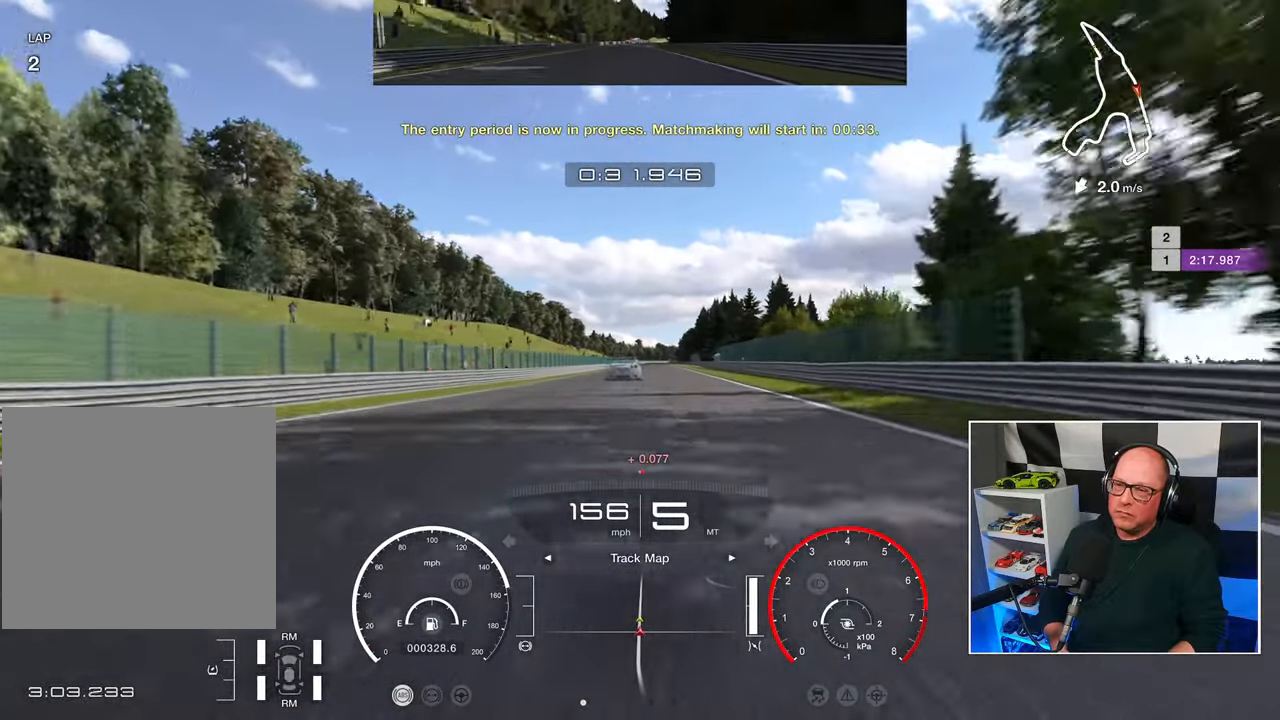
{"buttons": ["R2"], "left_stick": "center", "right_stick": "center", "events": []}
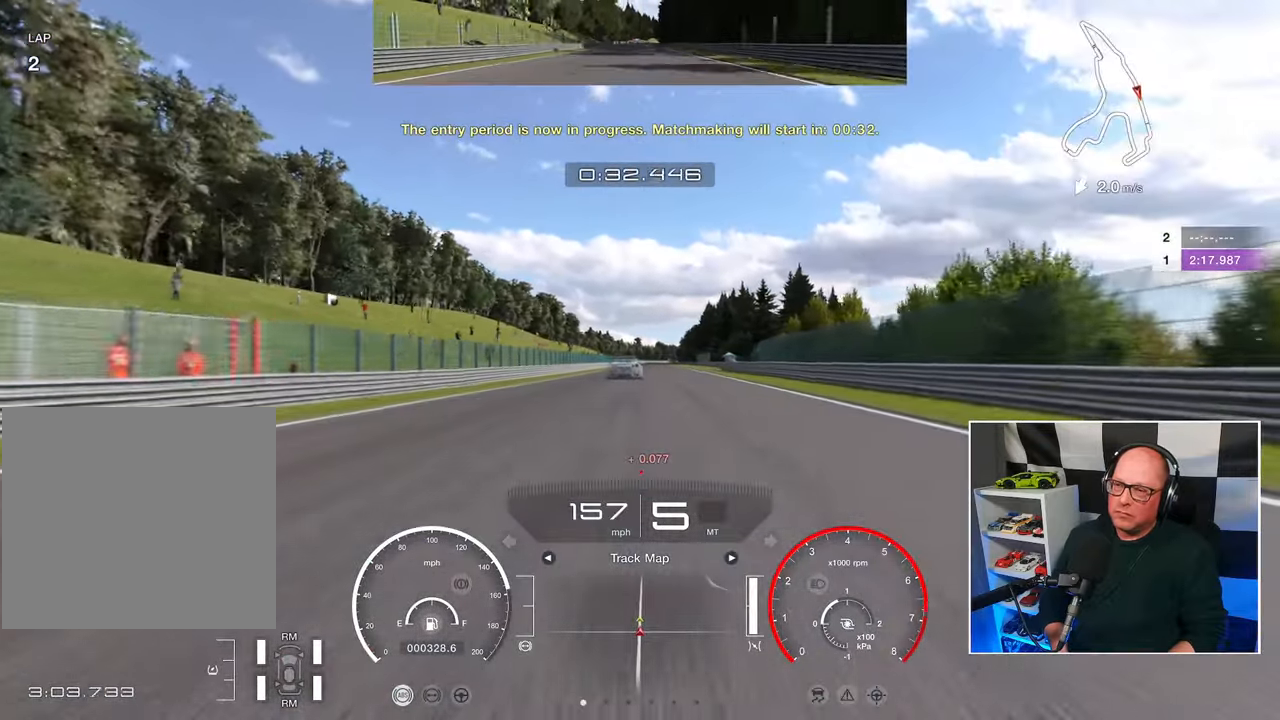
{"buttons": ["R2"], "left_stick": "center", "right_stick": "center", "events": []}
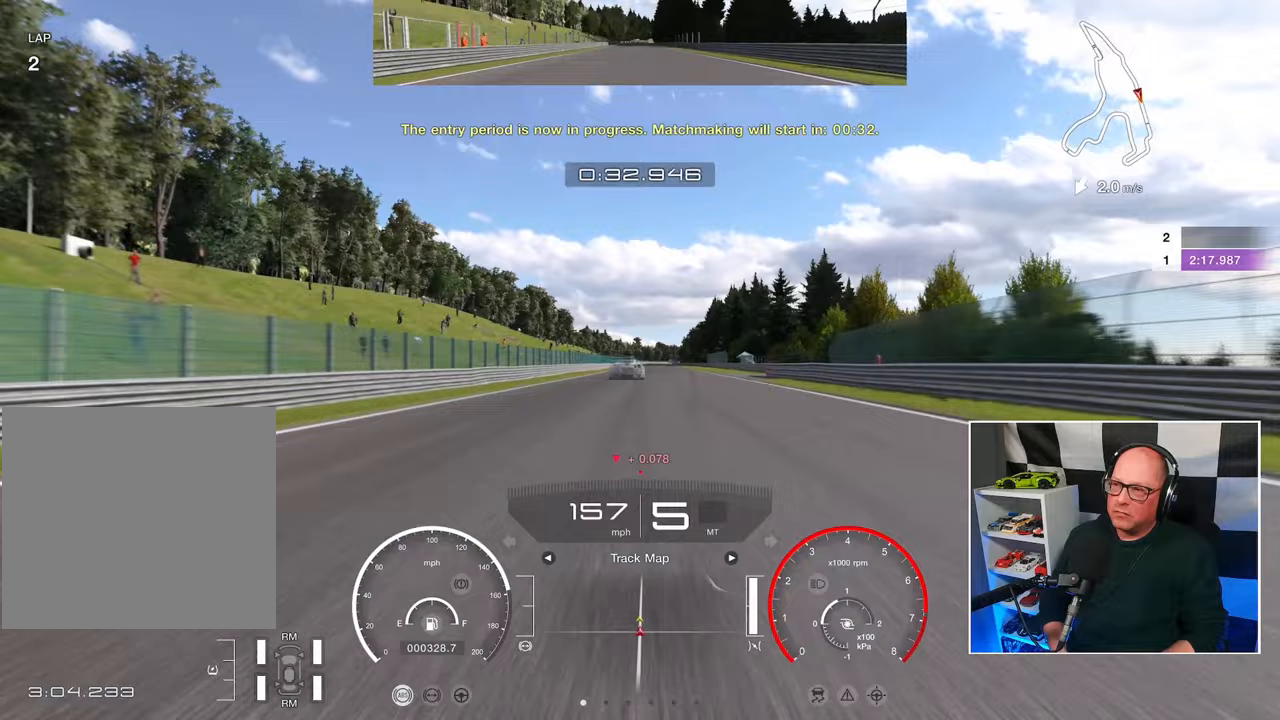
{"buttons": ["R2"], "left_stick": "center", "right_stick": "center", "events": []}
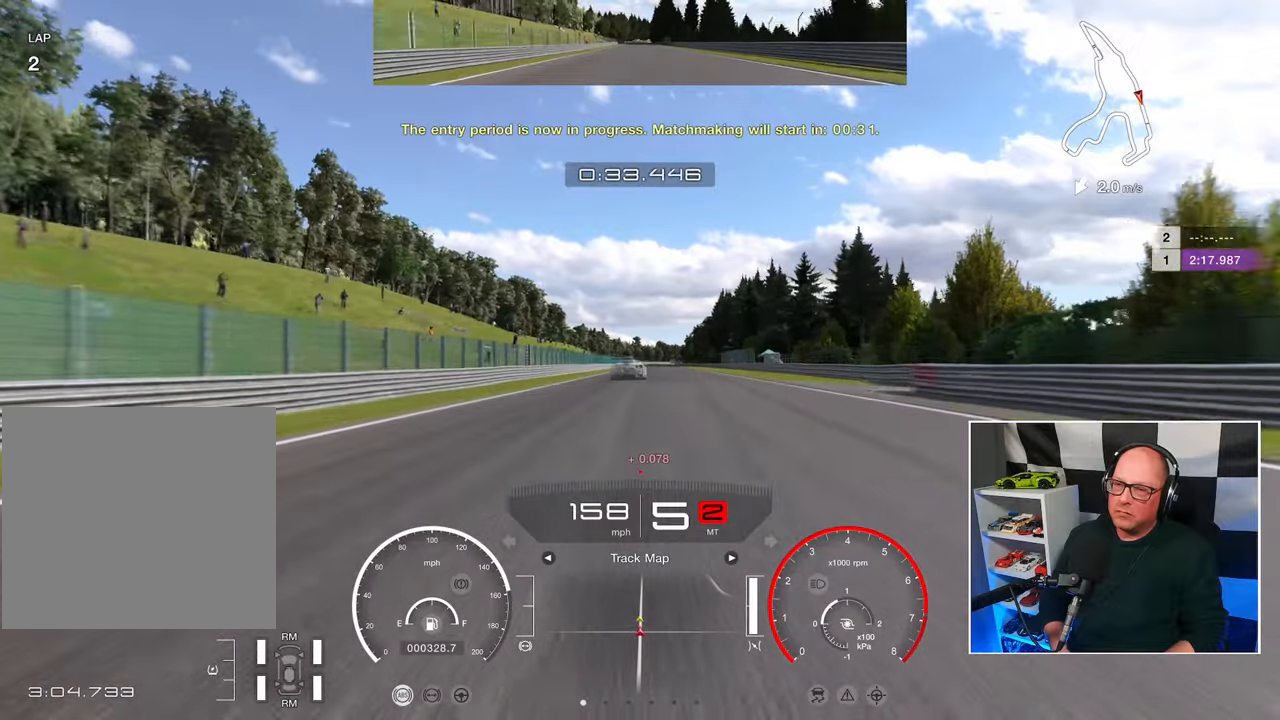
{"buttons": ["R2"], "left_stick": "center", "right_stick": "center", "events": []}
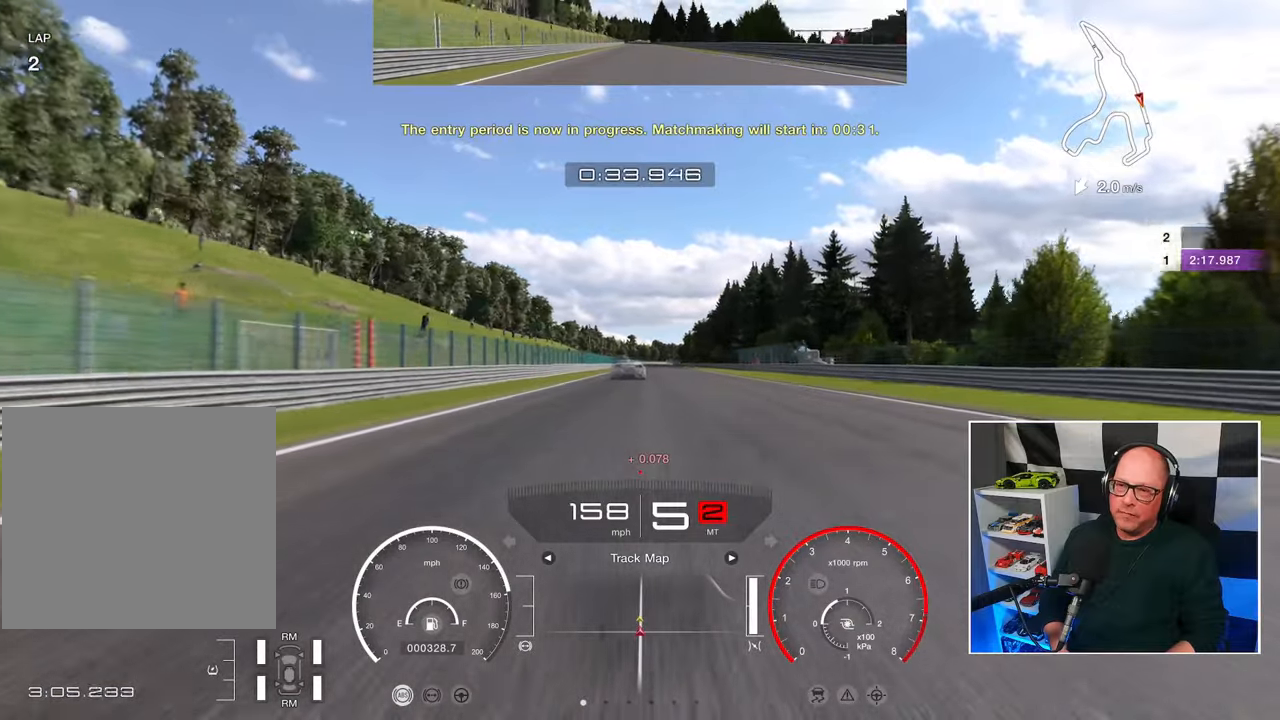
{"buttons": ["R2"], "left_stick": "center", "right_stick": "center", "events": []}
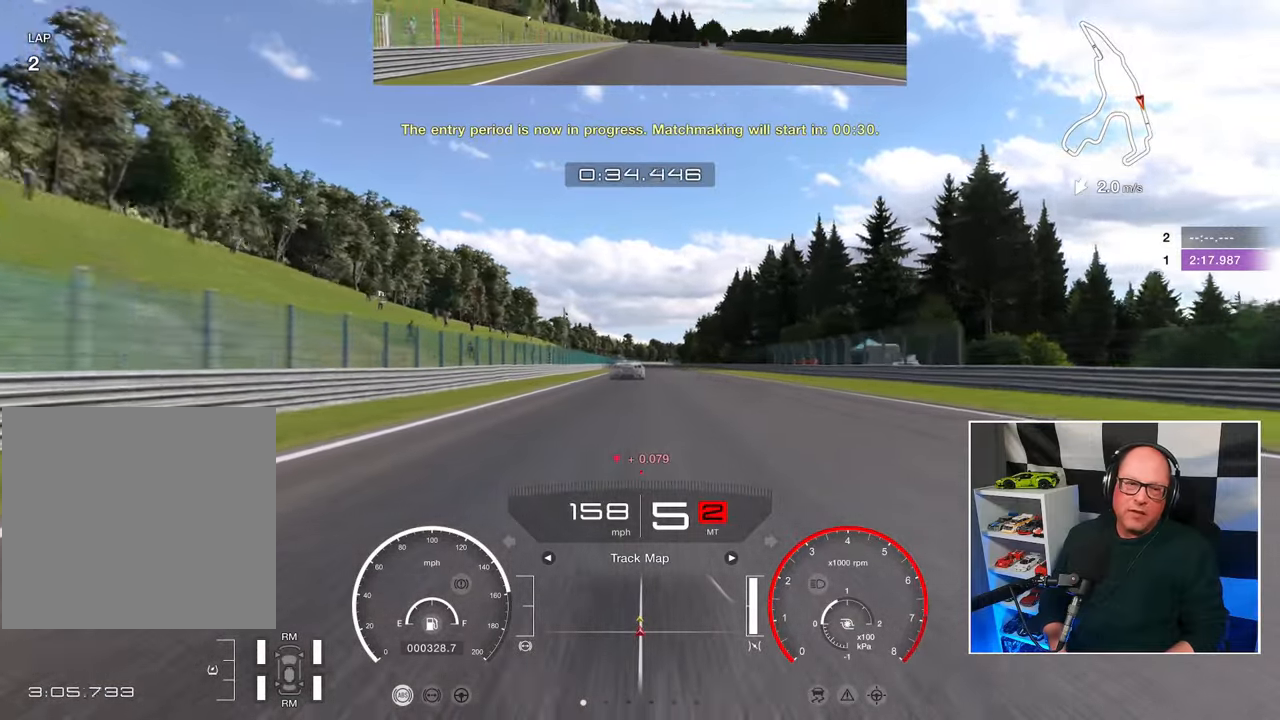
{"buttons": ["R2"], "left_stick": "center", "right_stick": "center", "events": []}
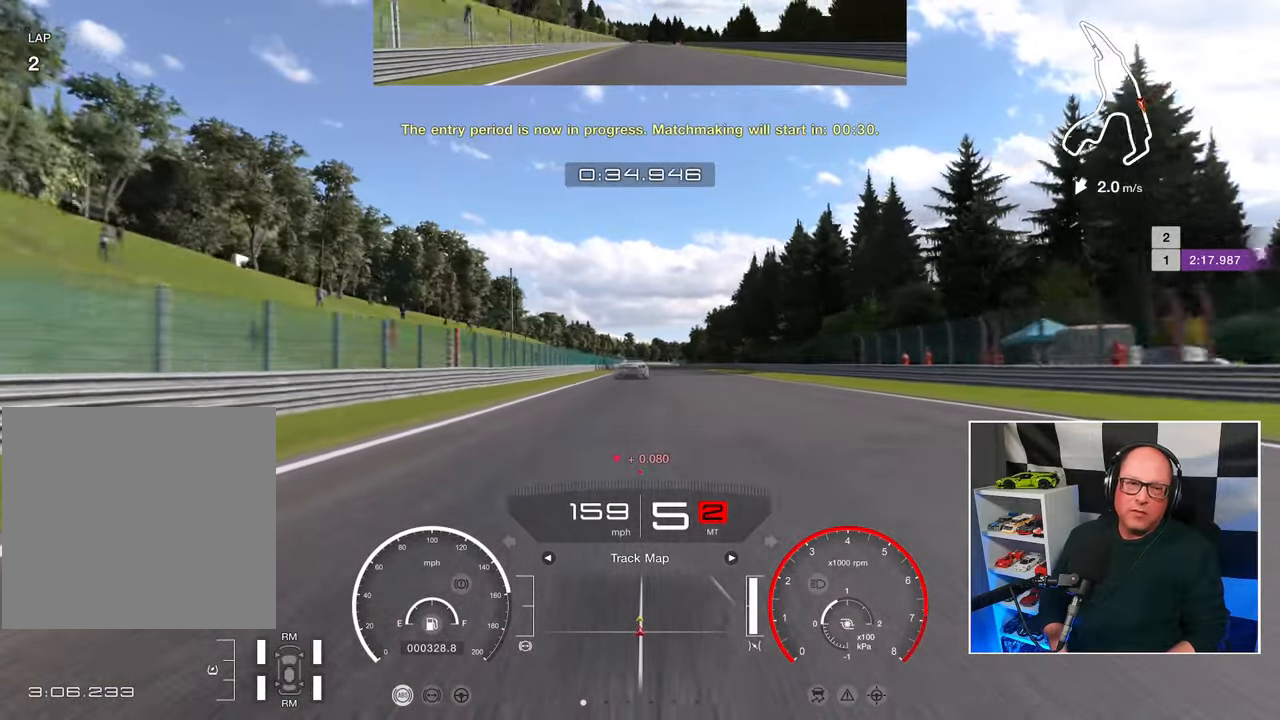
{"buttons": ["R2"], "left_stick": "center", "right_stick": "center", "events": []}
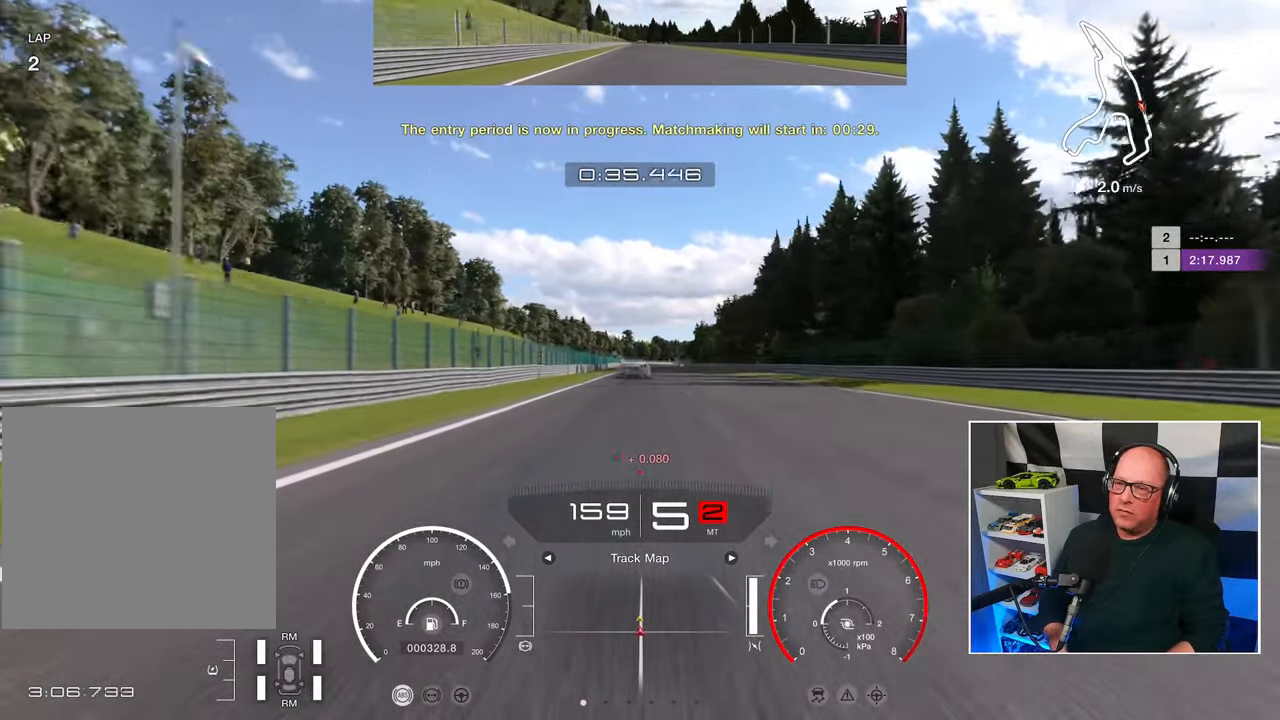
{"buttons": ["R2"], "left_stick": "center", "right_stick": "center", "events": []}
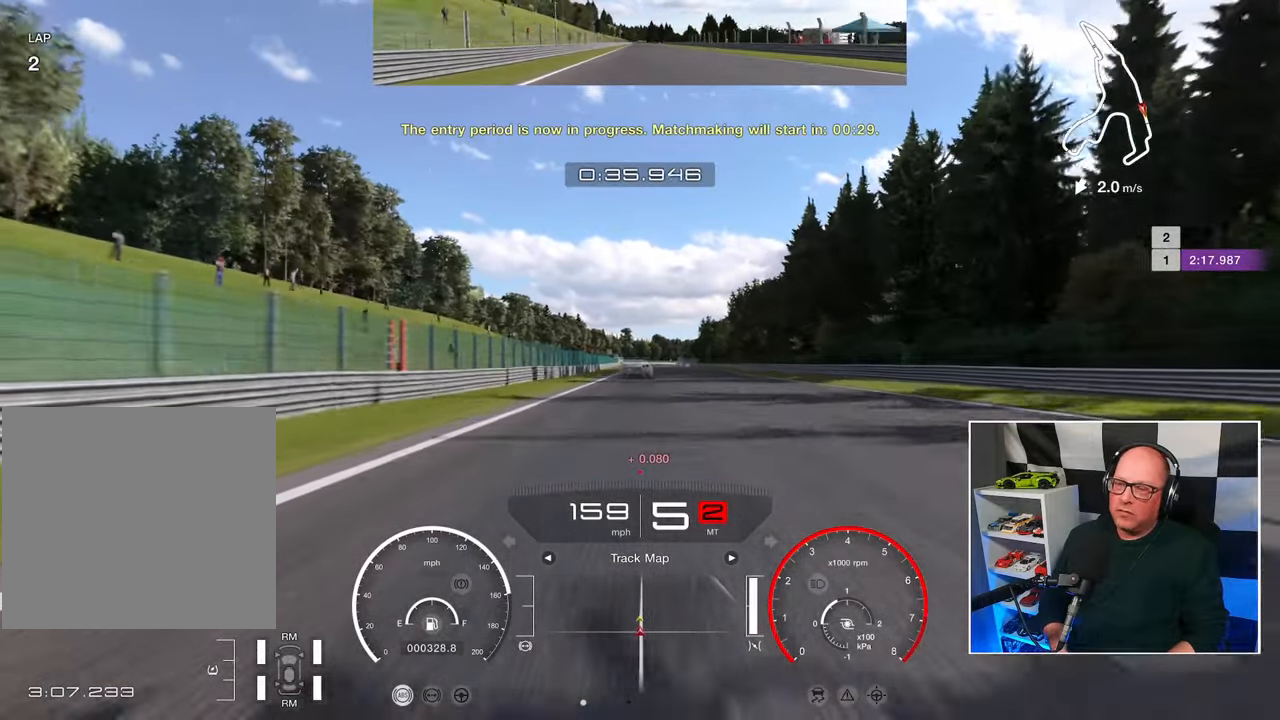
{"buttons": ["R2"], "left_stick": "center", "right_stick": "center", "events": []}
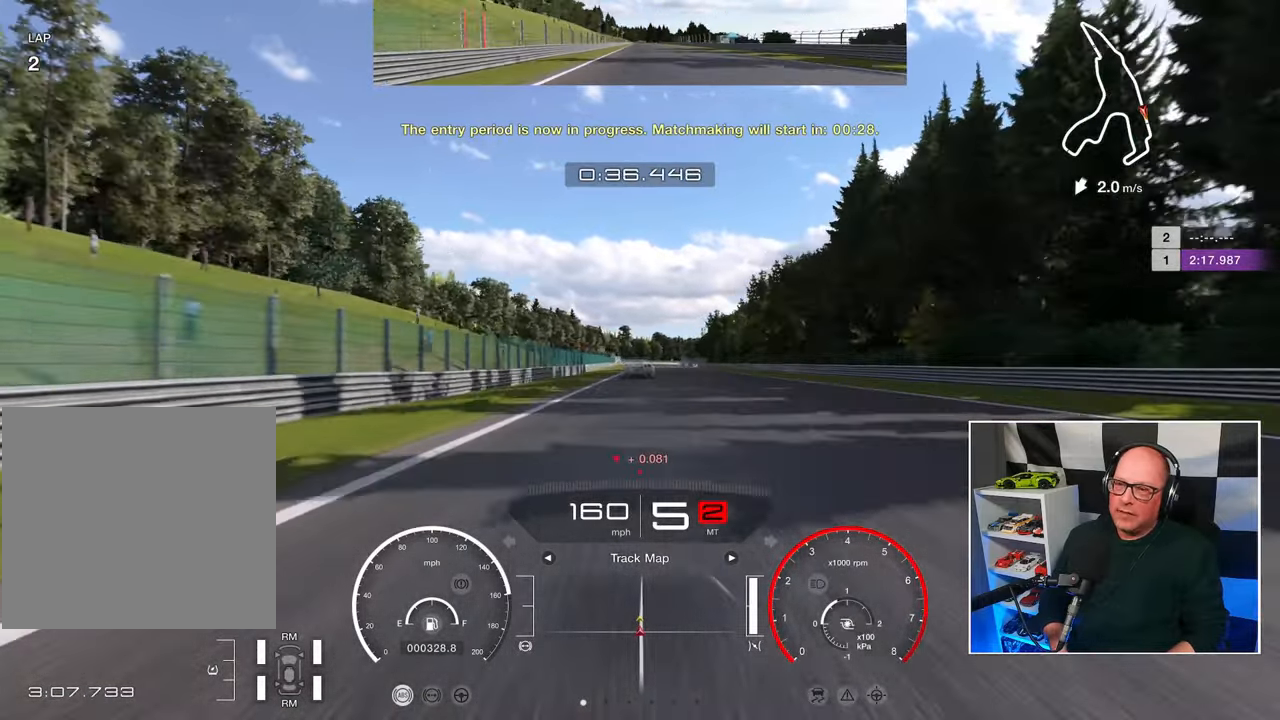
{"buttons": ["R2"], "left_stick": "center", "right_stick": "center", "events": []}
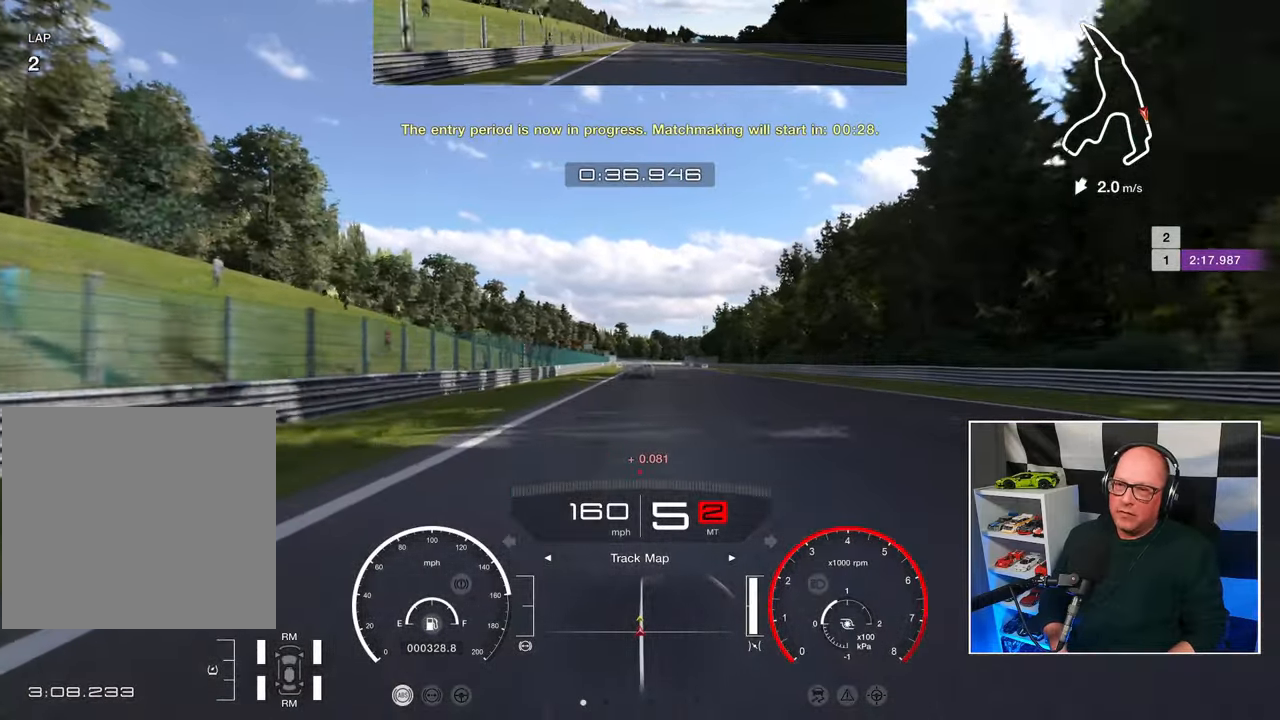
{"buttons": ["R2"], "left_stick": "center", "right_stick": "center", "events": []}
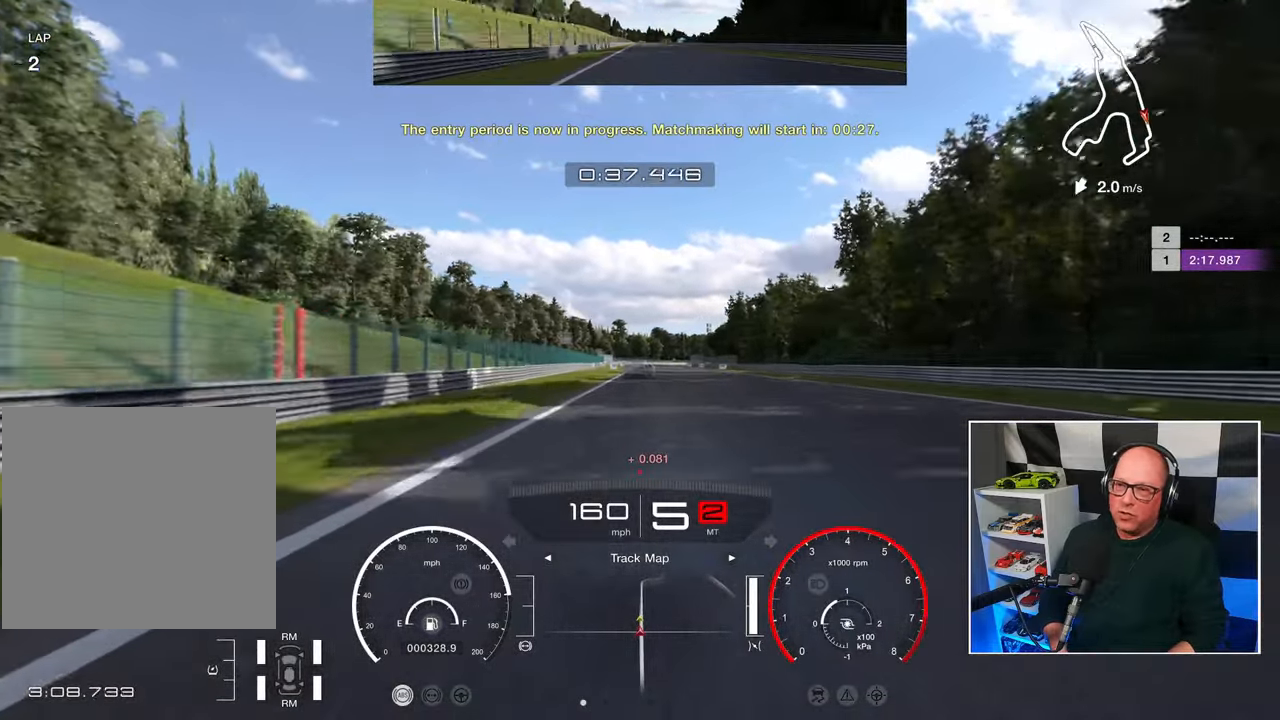
{"buttons": ["R2"], "left_stick": "center", "right_stick": "center", "events": []}